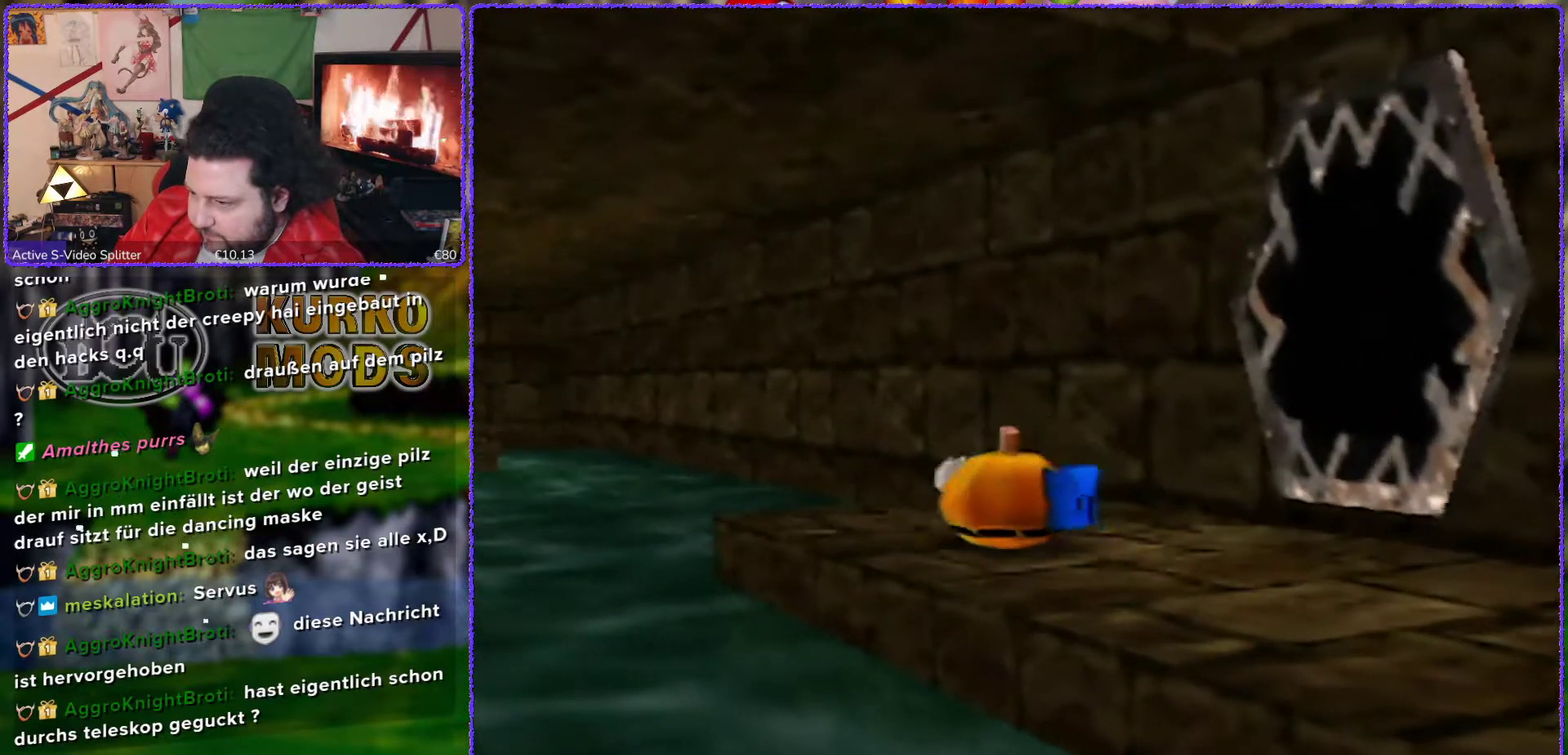
Gameplay with a controller (Nintendo layout); each line is a JSON object with the inputs held at the frame after it. "events" lists button and stick changes between this image and that frame as [ms after this image, input, new state], when the widget could be followed in between. Not read: L3 R3.
{"buttons": [], "left_stick": "center", "events": [[33, "C_RIGHT", "up"], [33, "left_stick", "left"], [100, "C_RIGHT", "down"], [167, "C_RIGHT", "up"], [217, "left_stick", "center"], [283, "C_RIGHT", "down"], [367, "C_RIGHT", "up"]]}
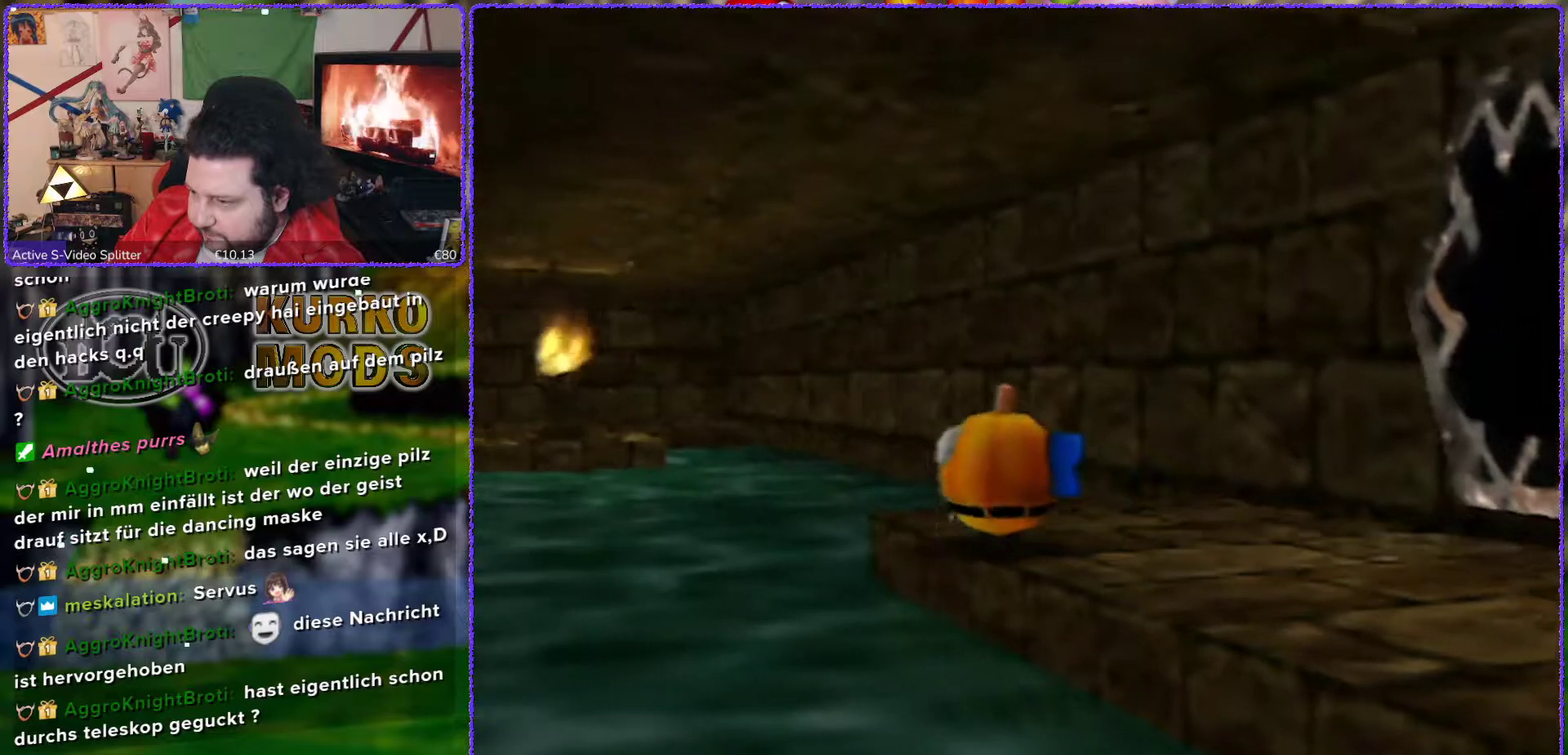
{"buttons": [], "left_stick": "center", "events": [[183, "left_stick", "right"], [383, "left_stick", "up-right"], [450, "left_stick", "center"]]}
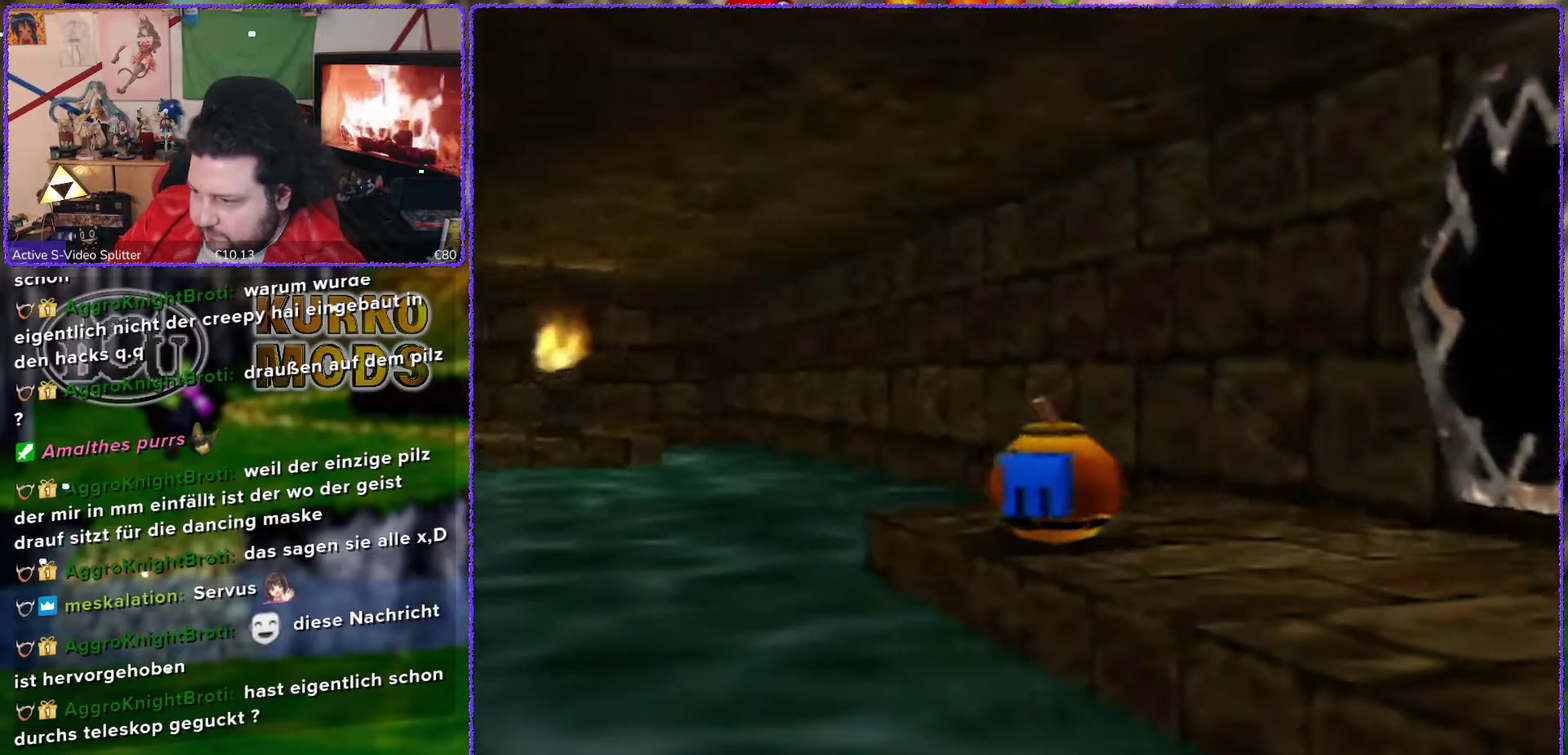
{"buttons": [], "left_stick": "center", "events": [[200, "left_stick", "up-right"], [483, "left_stick", "center"]]}
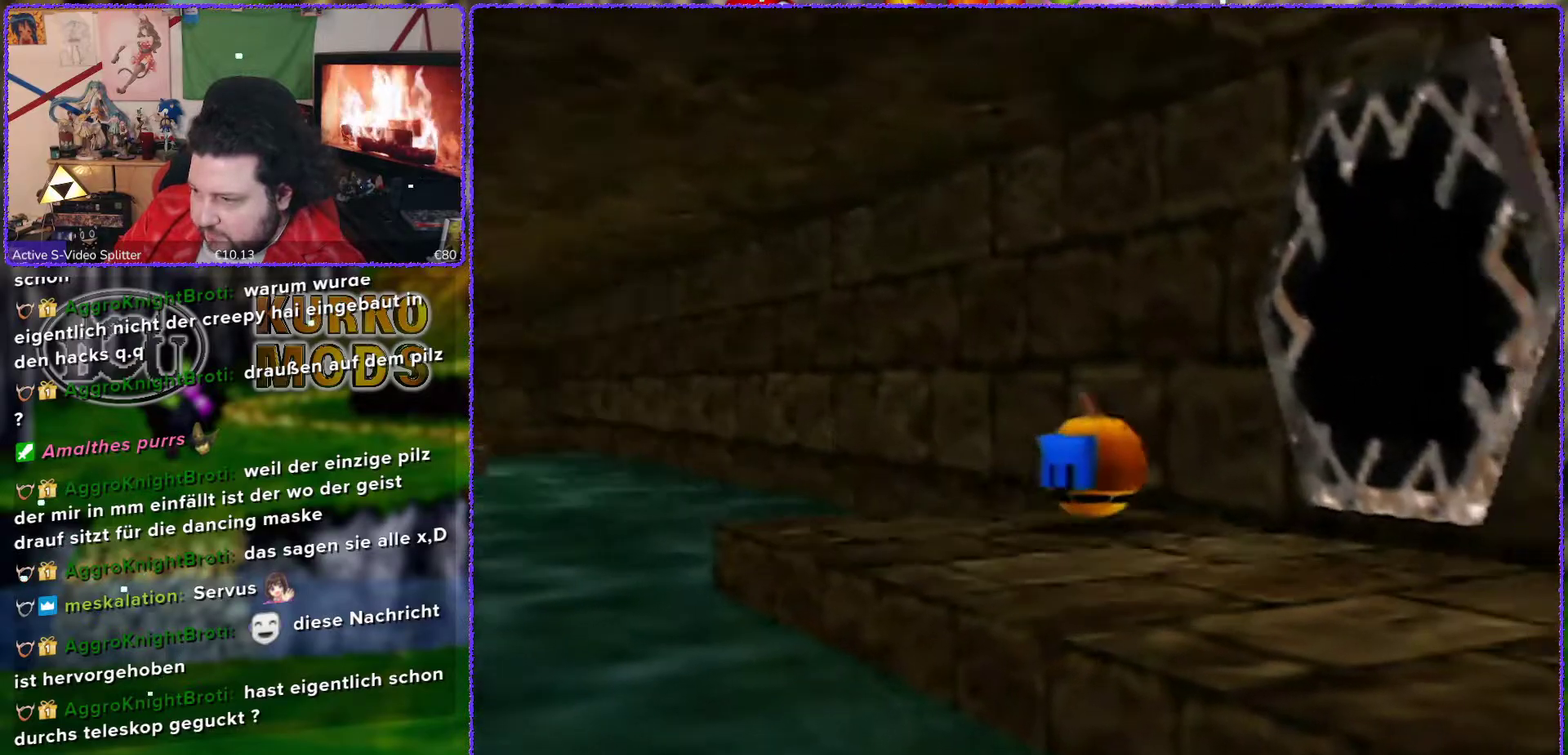
{"buttons": ["Z"], "left_stick": "center", "events": [[150, "left_stick", "left"], [283, "left_stick", "center"], [450, "Z", "down"]]}
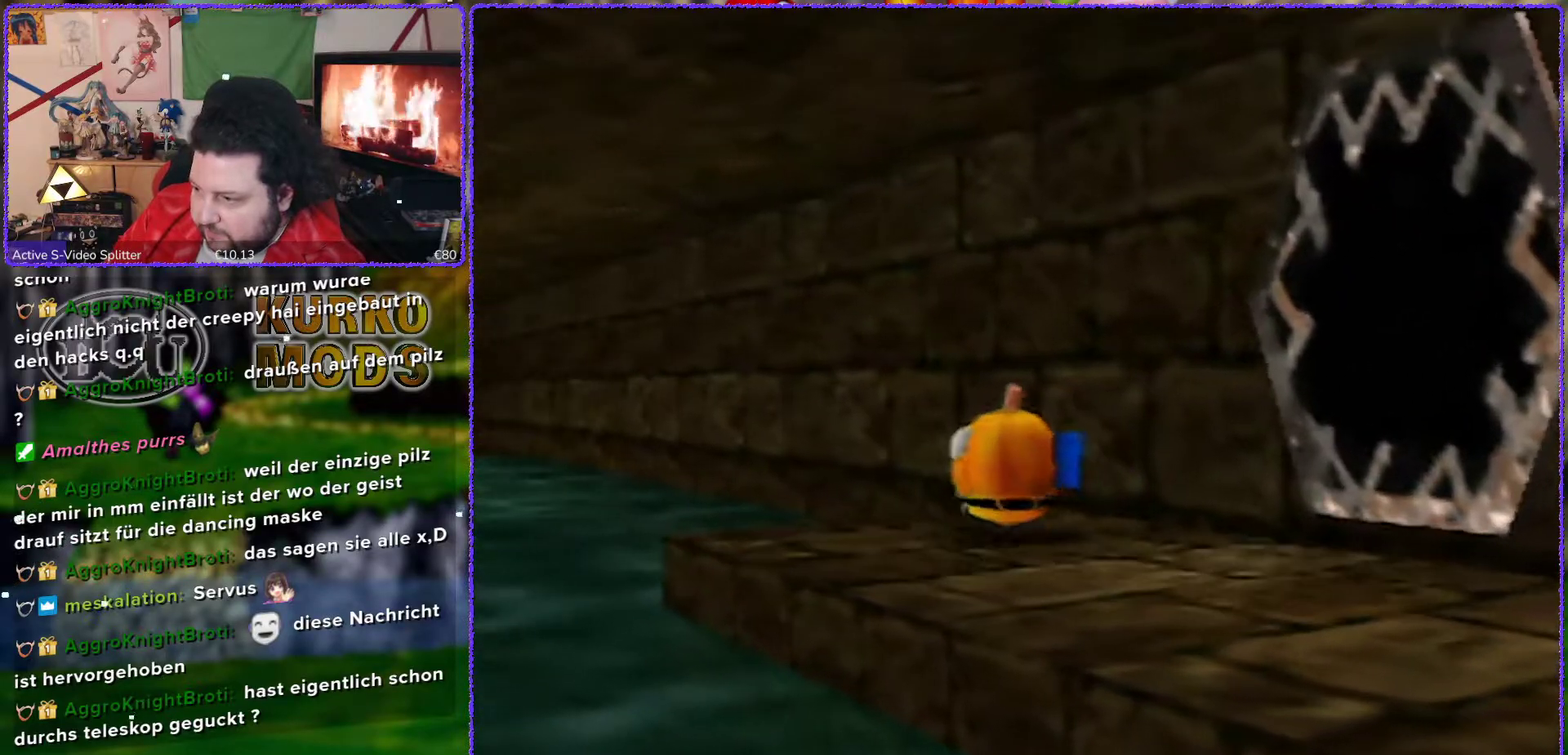
{"buttons": ["R1"], "left_stick": "left", "events": [[50, "Z", "up"], [133, "R1", "down"], [450, "left_stick", "left"]]}
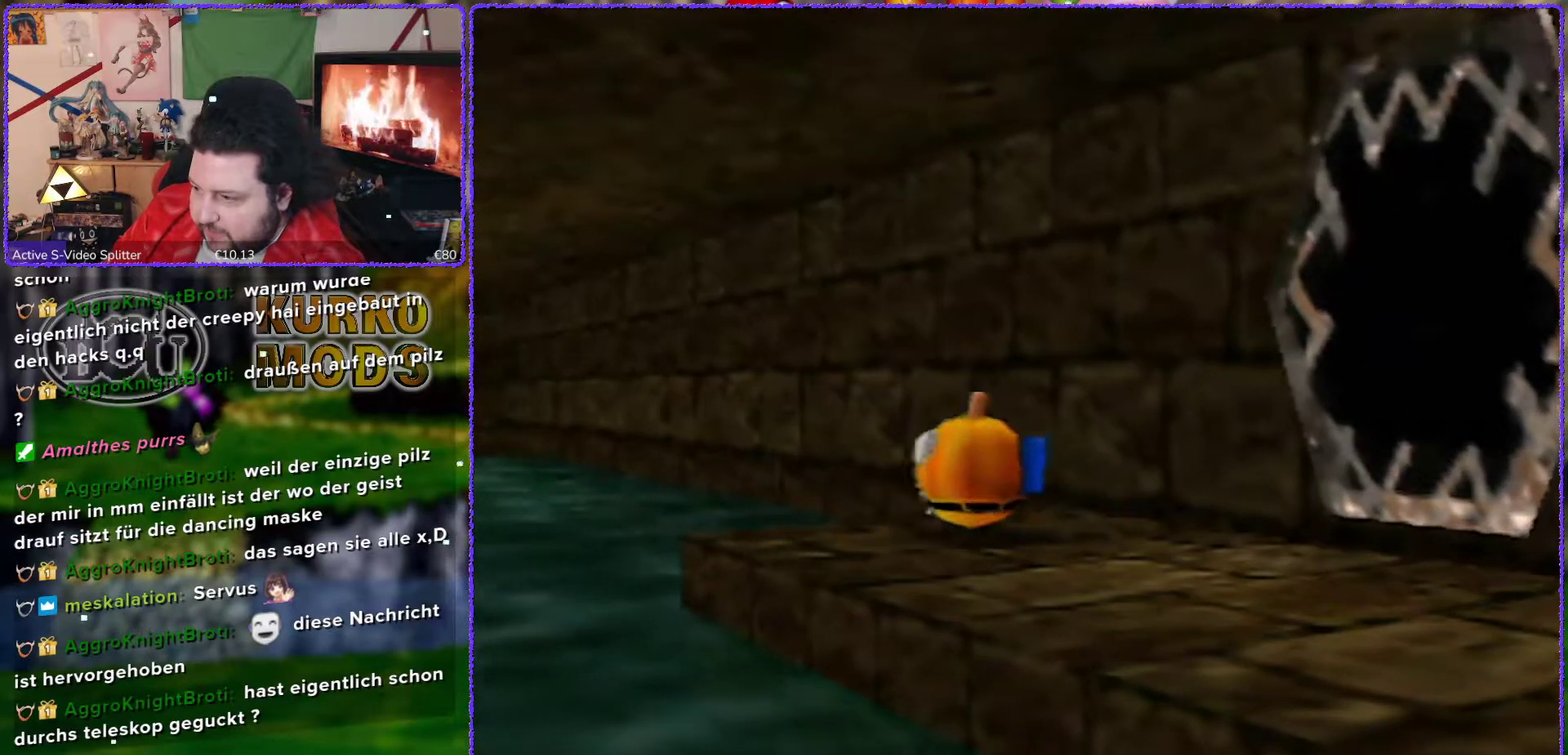
{"buttons": [], "left_stick": "center", "events": [[167, "left_stick", "center"], [283, "R1", "up"]]}
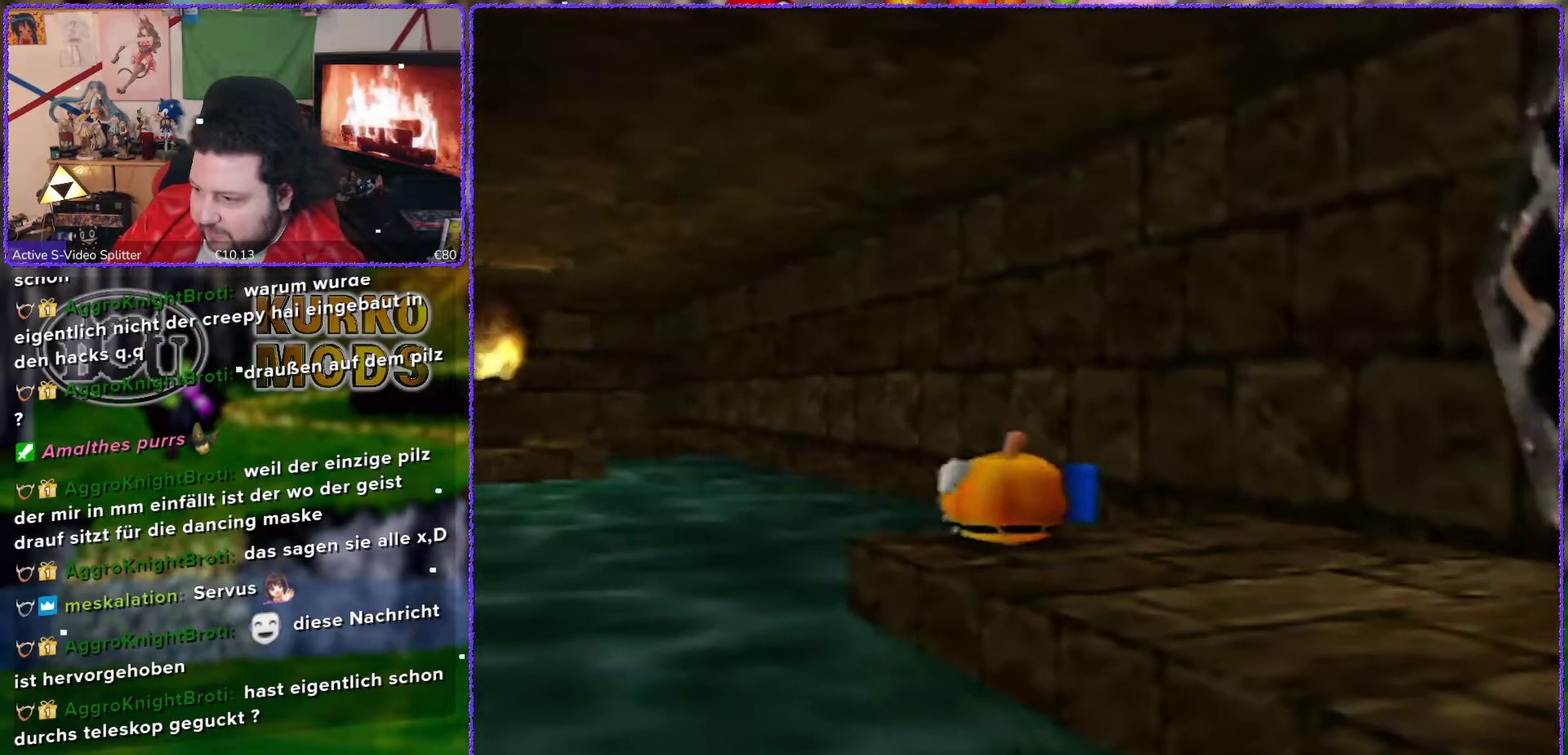
{"buttons": [], "left_stick": "center", "events": [[233, "left_stick", "left"], [283, "left_stick", "center"], [417, "C_UP", "down"], [500, "C_UP", "up"]]}
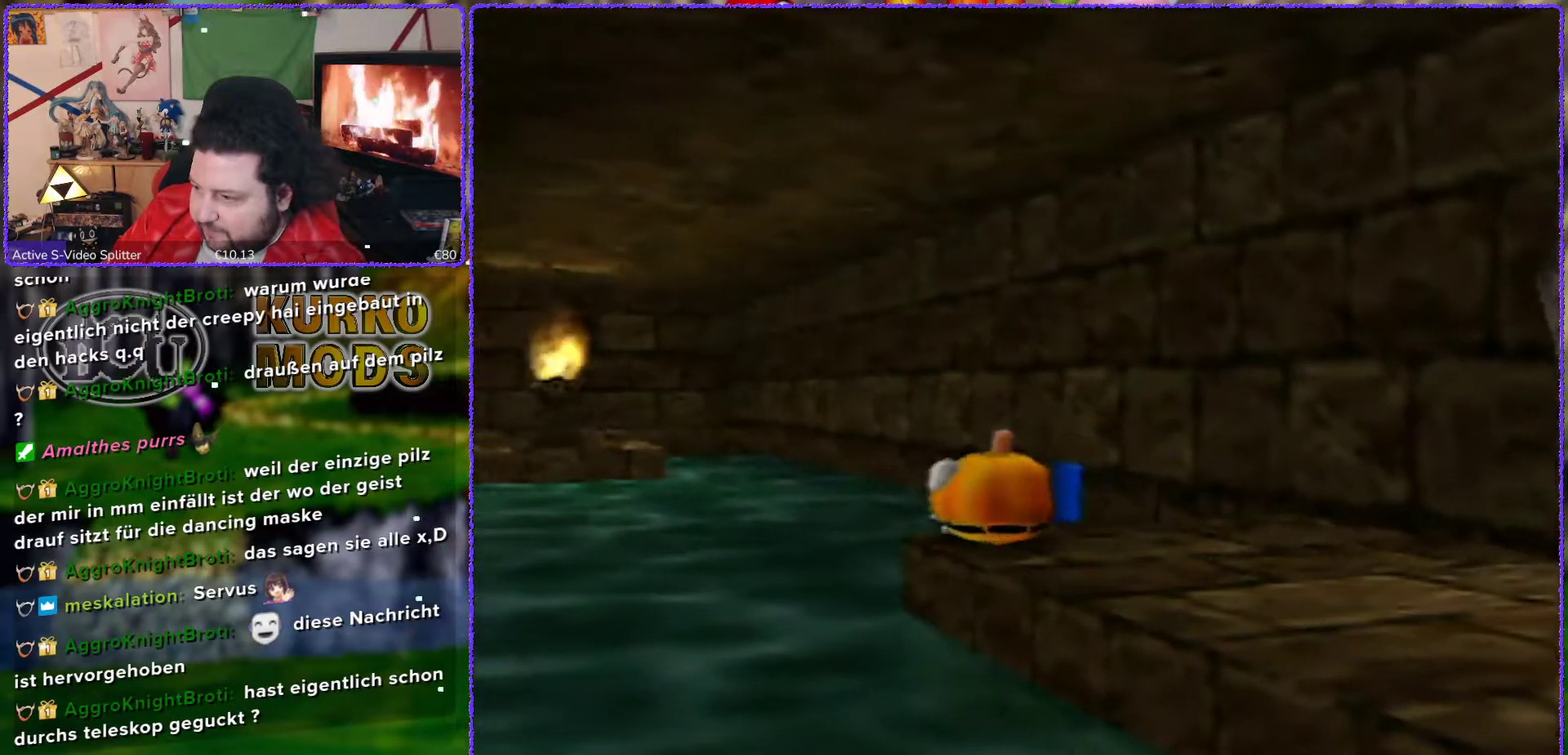
{"buttons": [], "left_stick": "center", "events": [[333, "C_UP", "down"], [483, "C_UP", "up"]]}
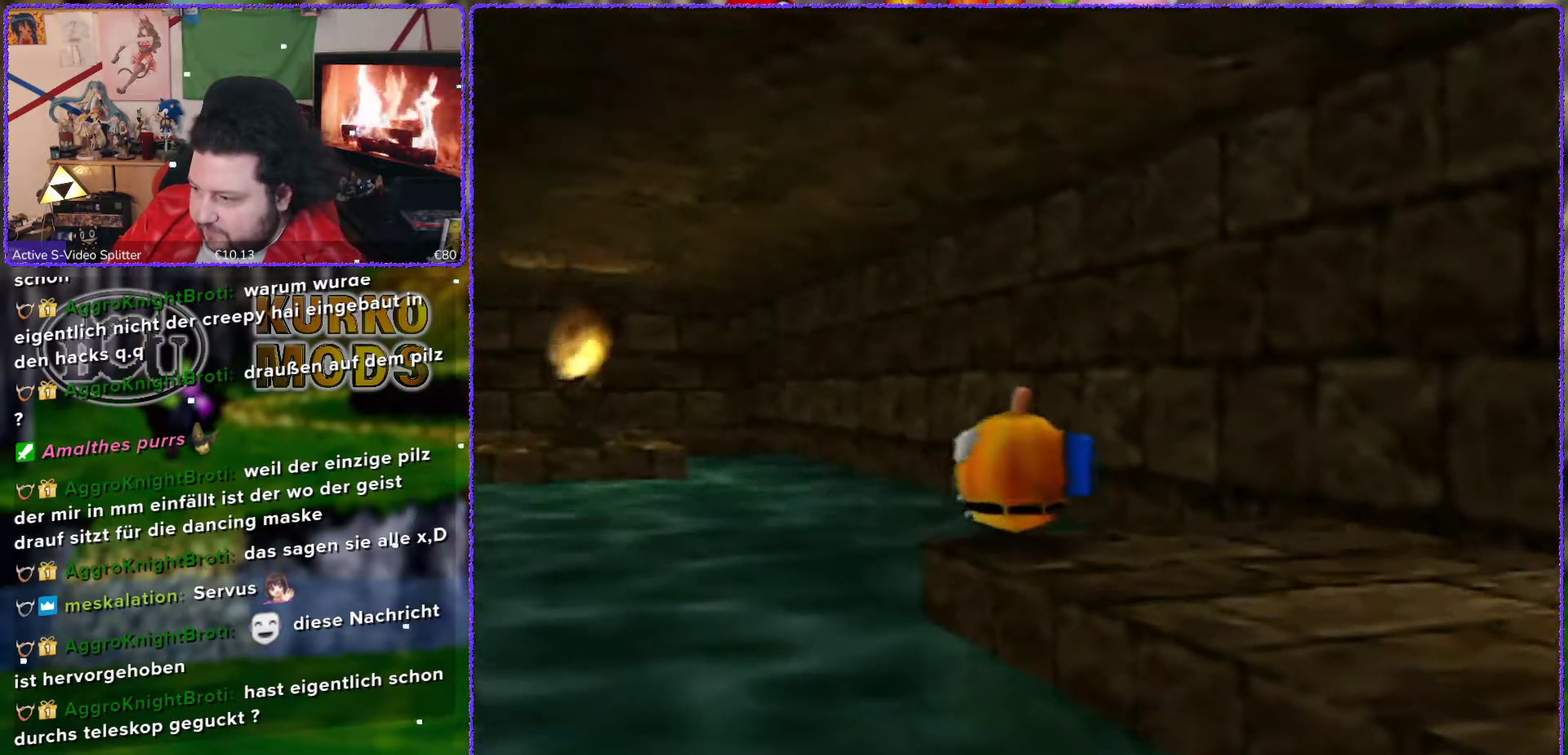
{"buttons": [], "left_stick": "center", "events": []}
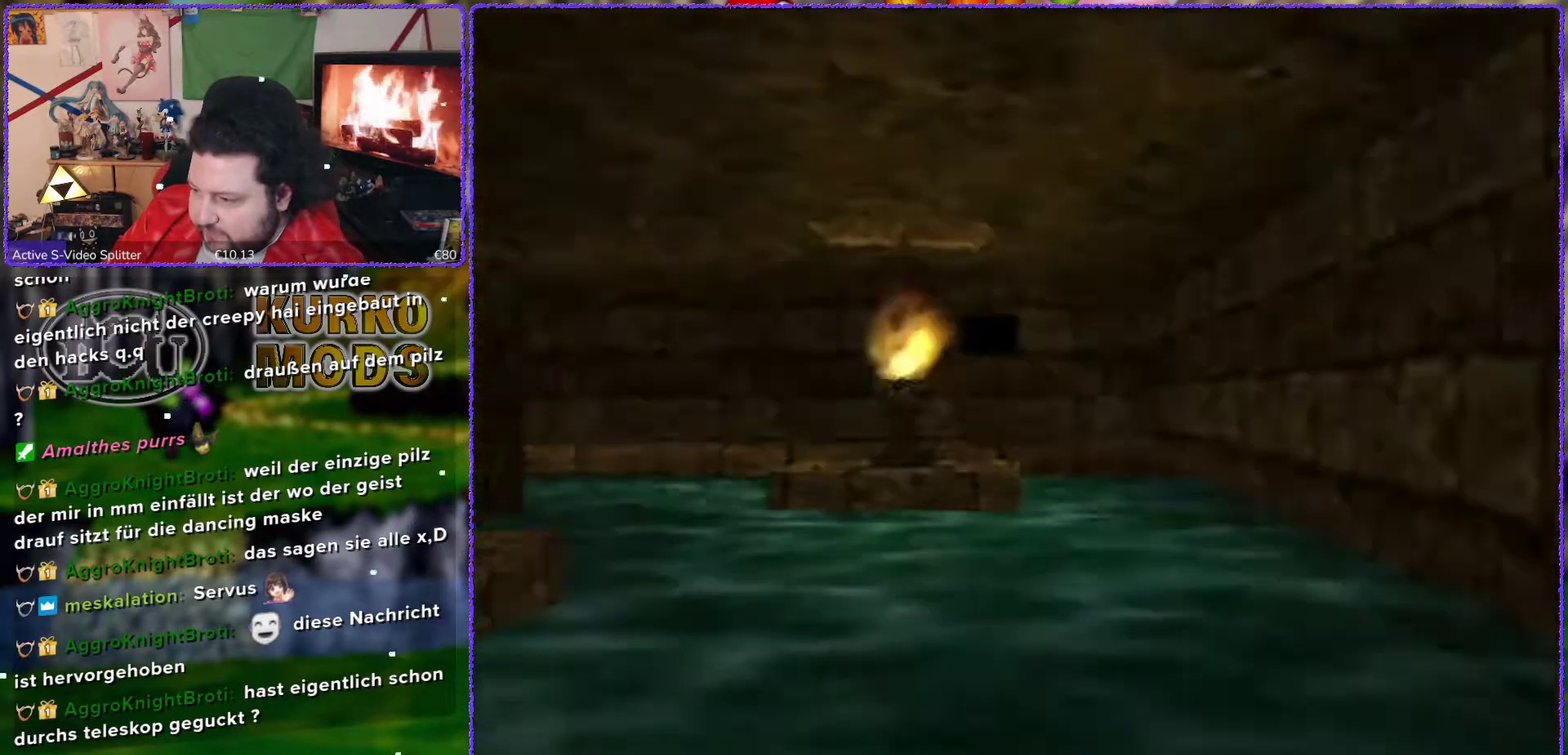
{"buttons": [], "left_stick": "center", "events": []}
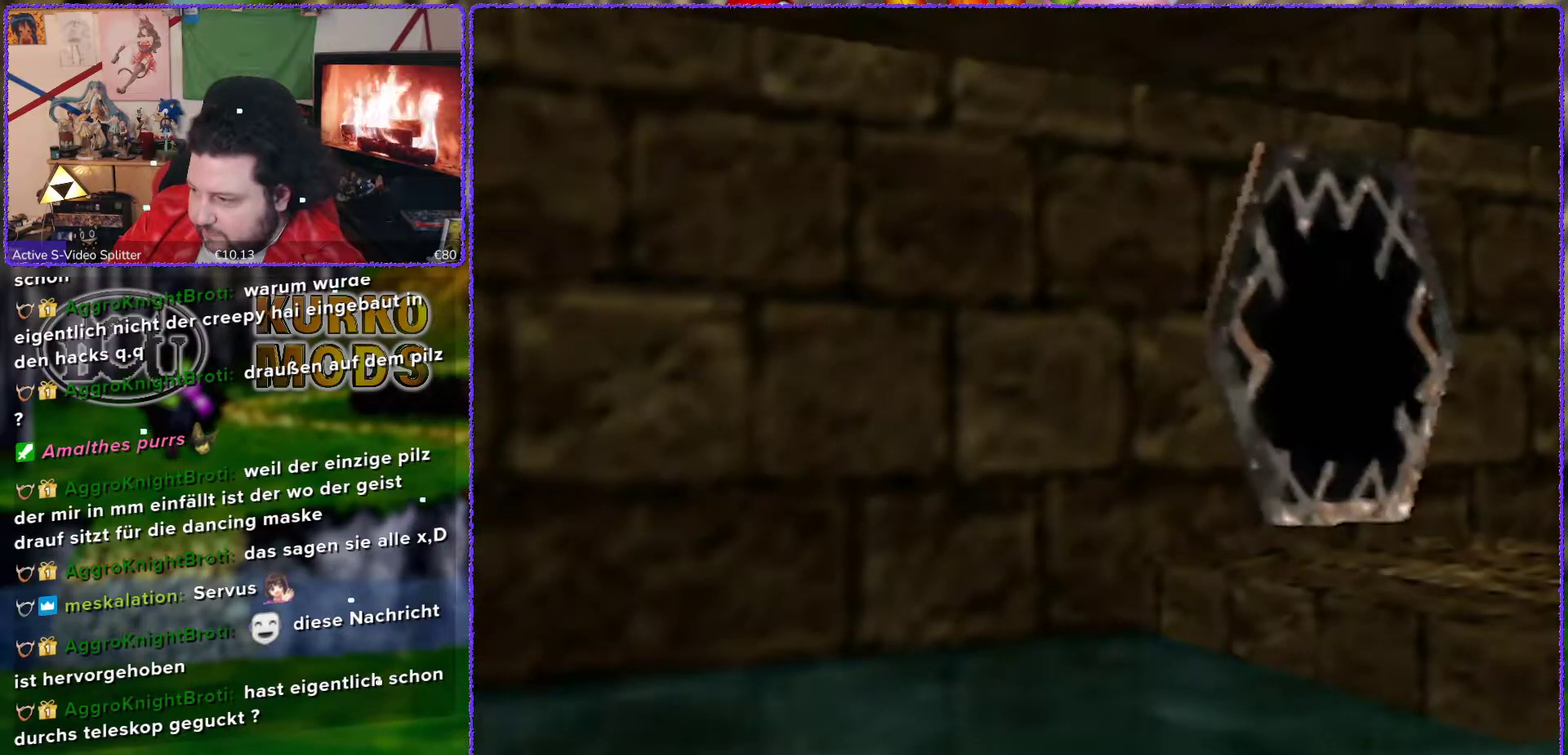
{"buttons": [], "left_stick": "center", "events": [[67, "left_stick", "right"], [417, "left_stick", "center"]]}
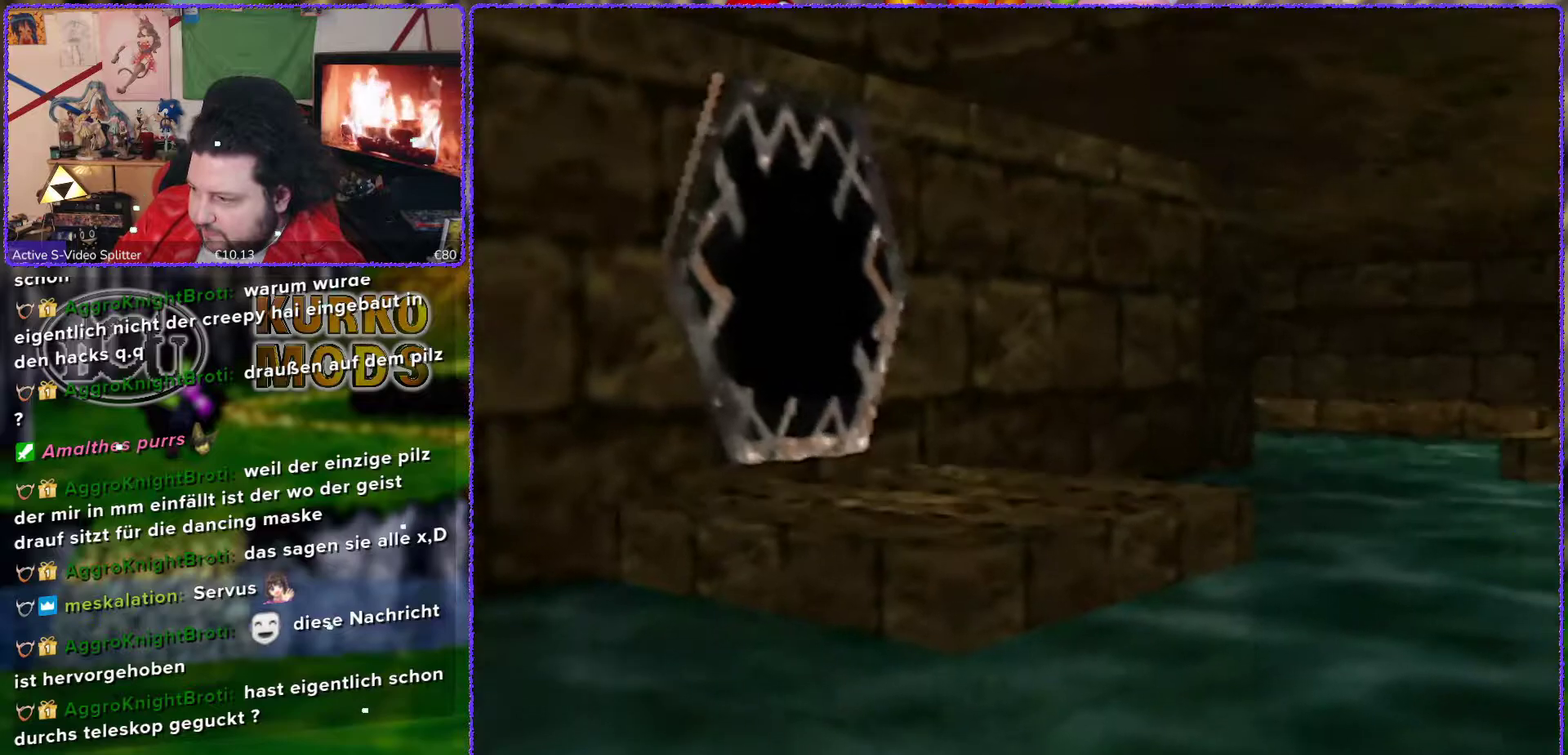
{"buttons": [], "left_stick": "center", "events": [[217, "A", "down"], [317, "A", "up"]]}
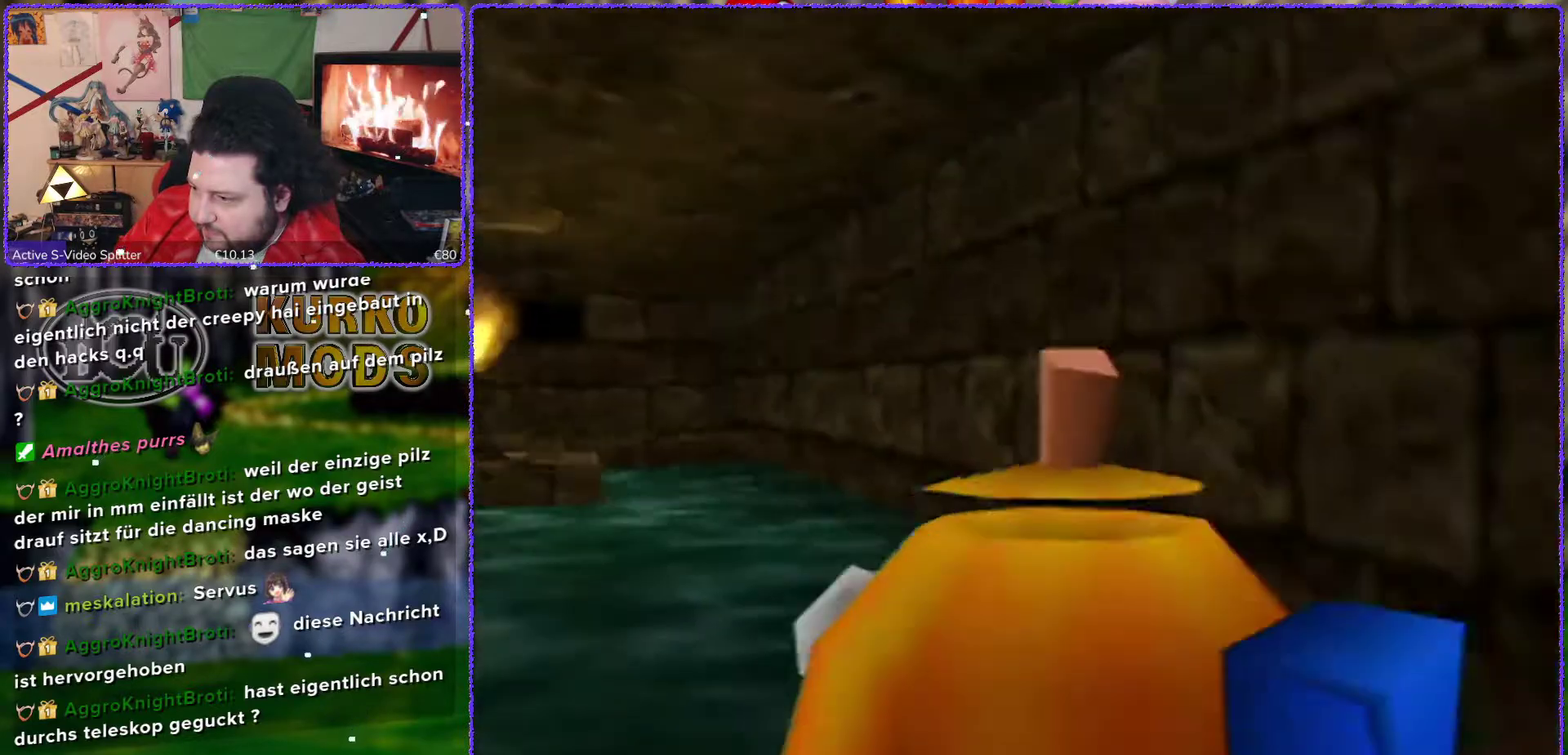
{"buttons": [], "left_stick": "right", "events": [[467, "left_stick", "right"]]}
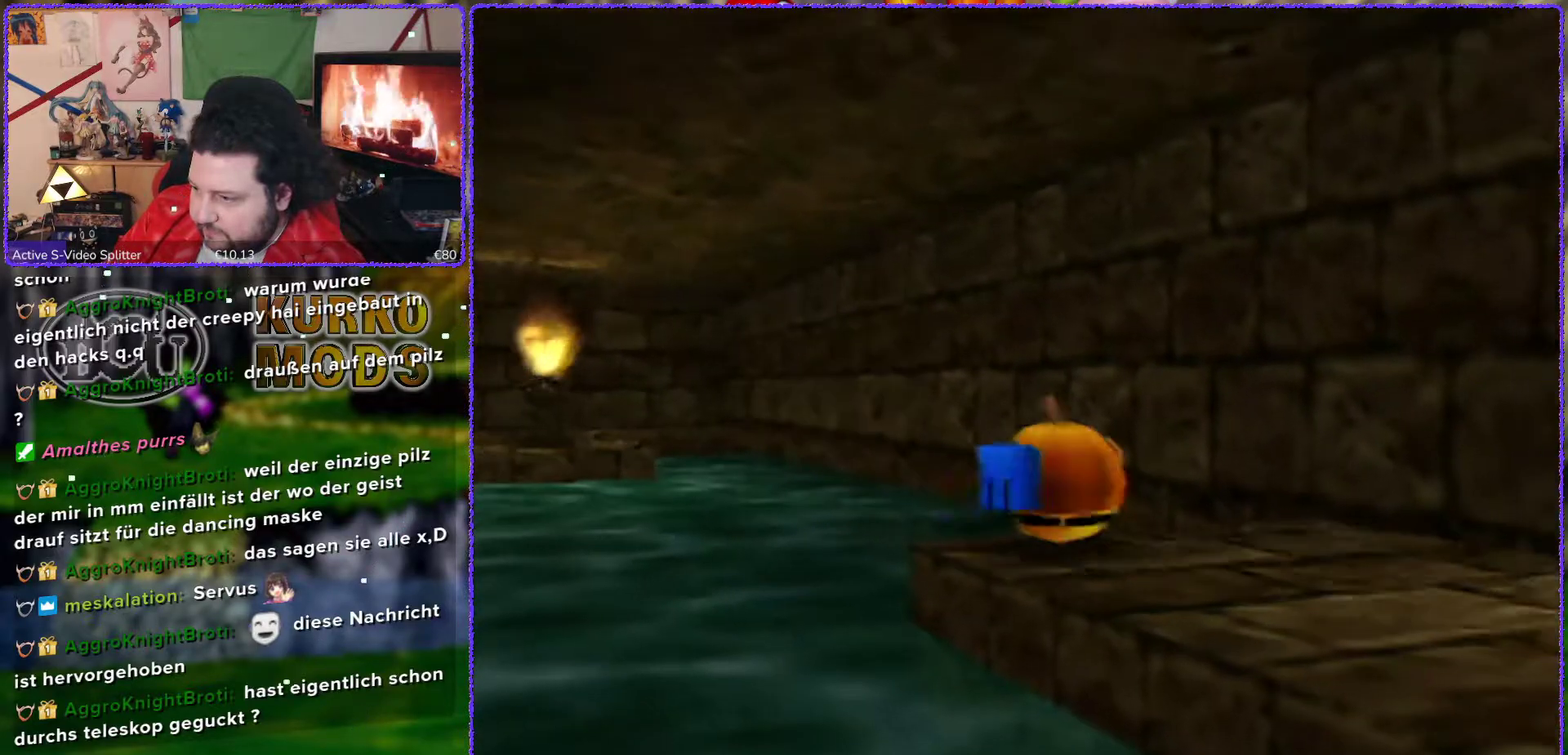
{"buttons": [], "left_stick": "center", "events": [[33, "left_stick", "down-right"], [217, "left_stick", "center"]]}
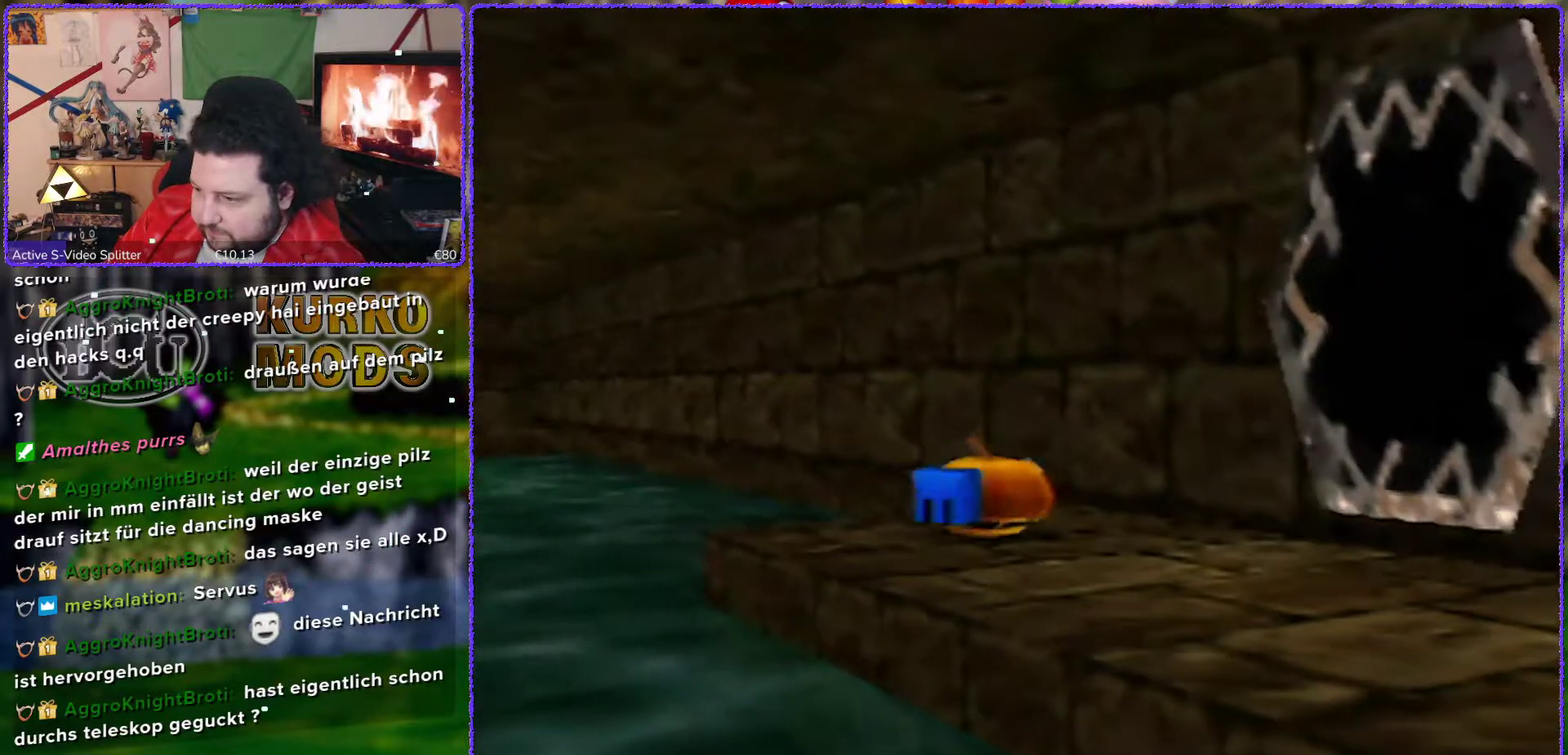
{"buttons": ["A"], "left_stick": "left", "events": [[33, "left_stick", "left"], [383, "A", "down"]]}
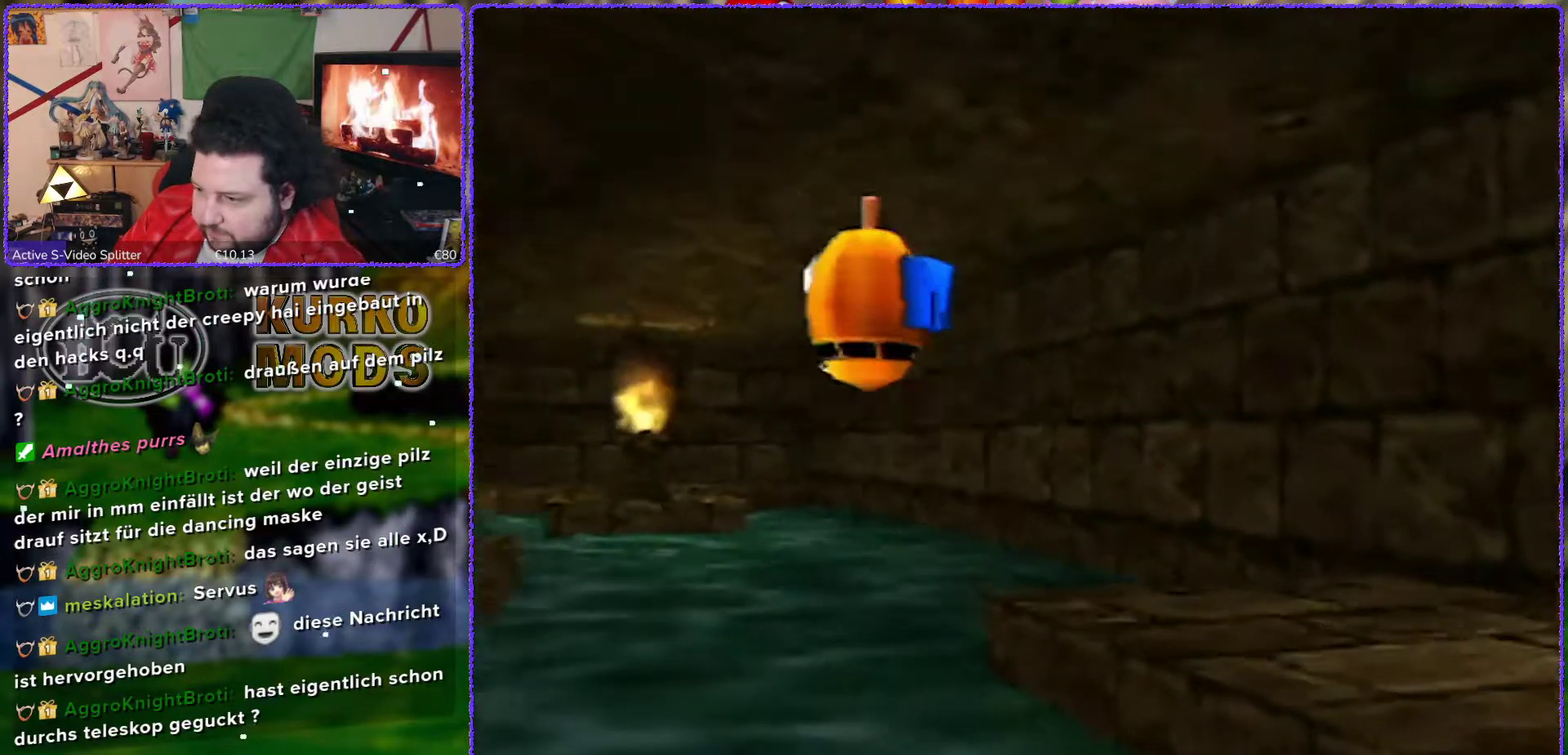
{"buttons": ["A"], "left_stick": "up-left", "events": [[167, "left_stick", "up-left"]]}
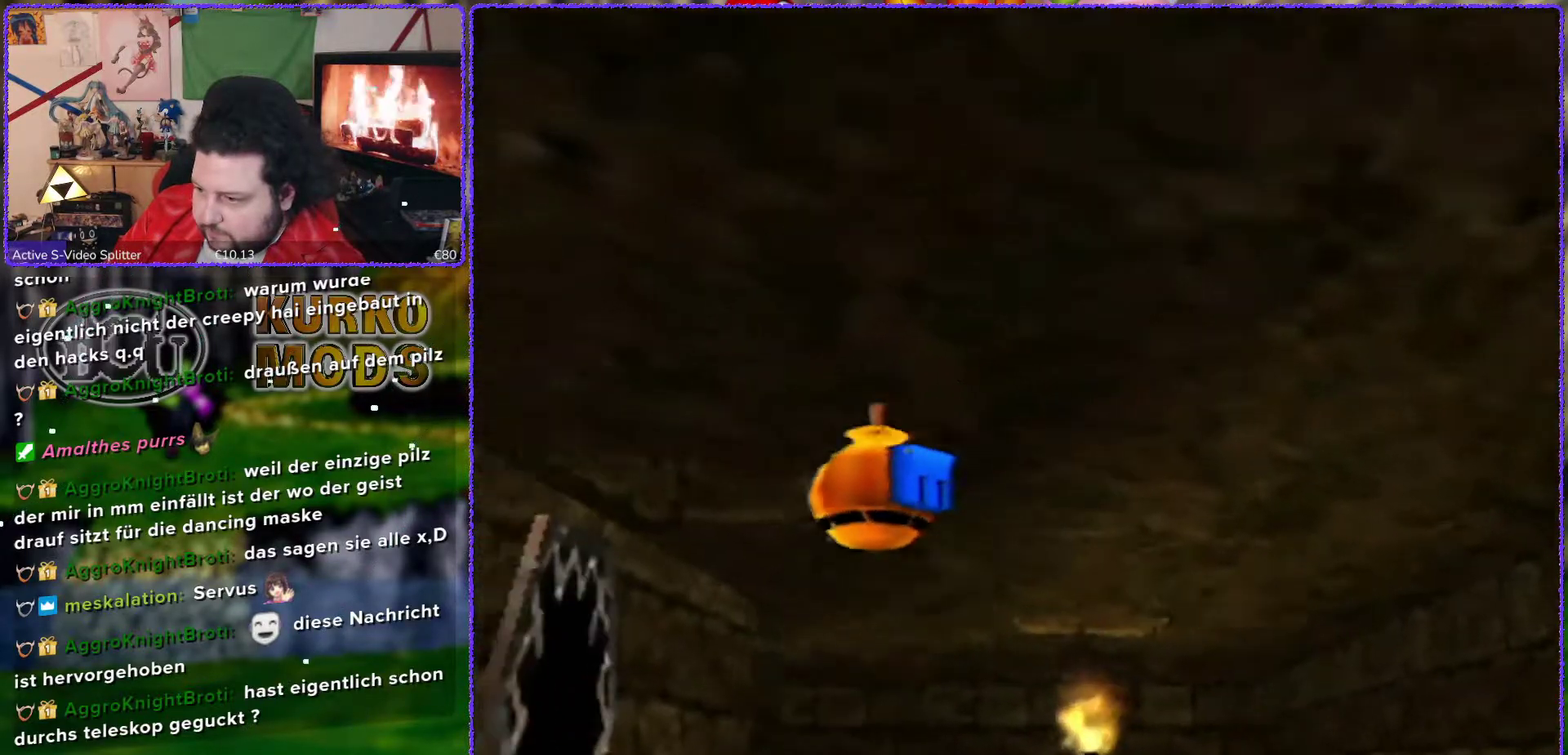
{"buttons": ["A"], "left_stick": "up", "events": [[217, "left_stick", "up"]]}
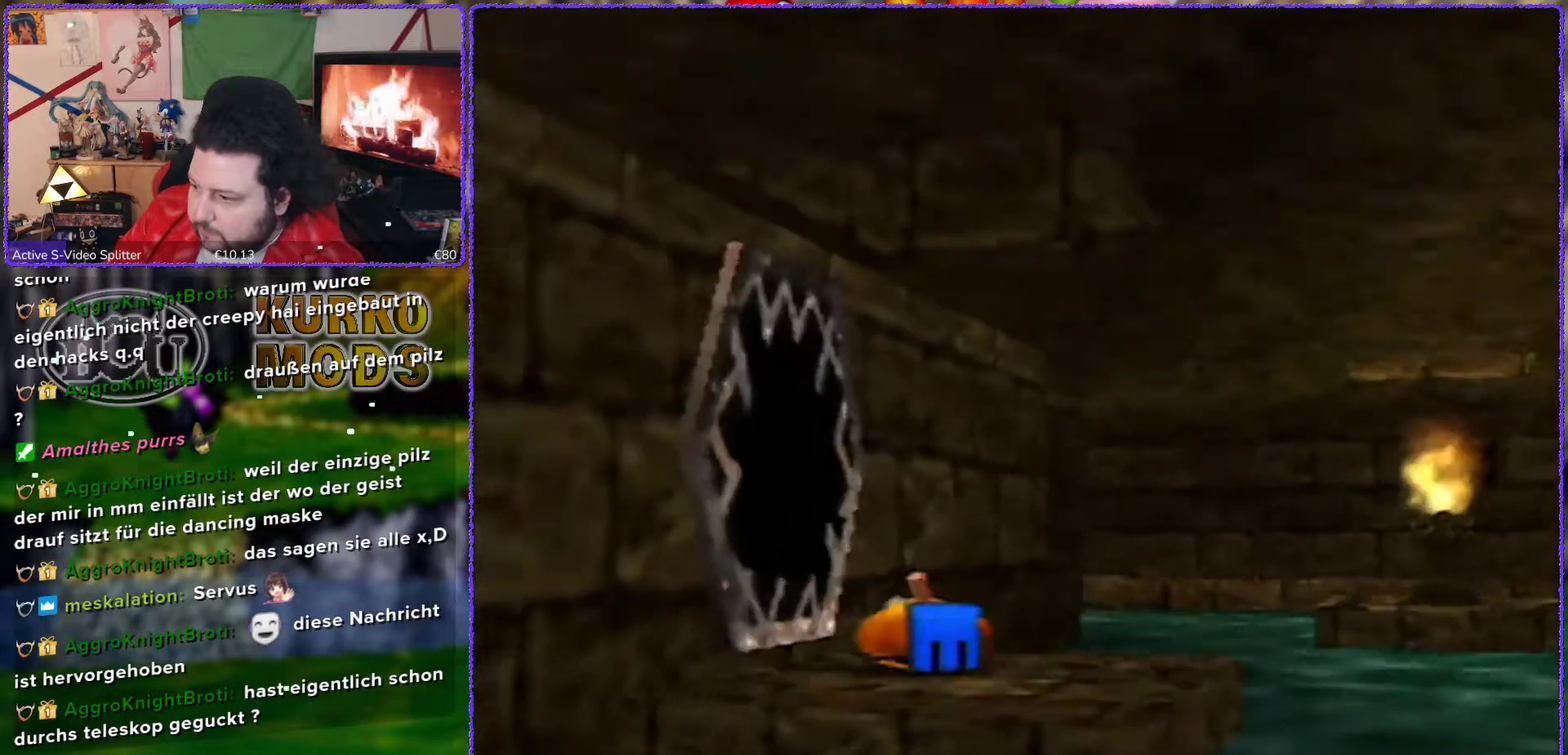
{"buttons": [], "left_stick": "center", "events": [[67, "A", "up"], [117, "left_stick", "center"]]}
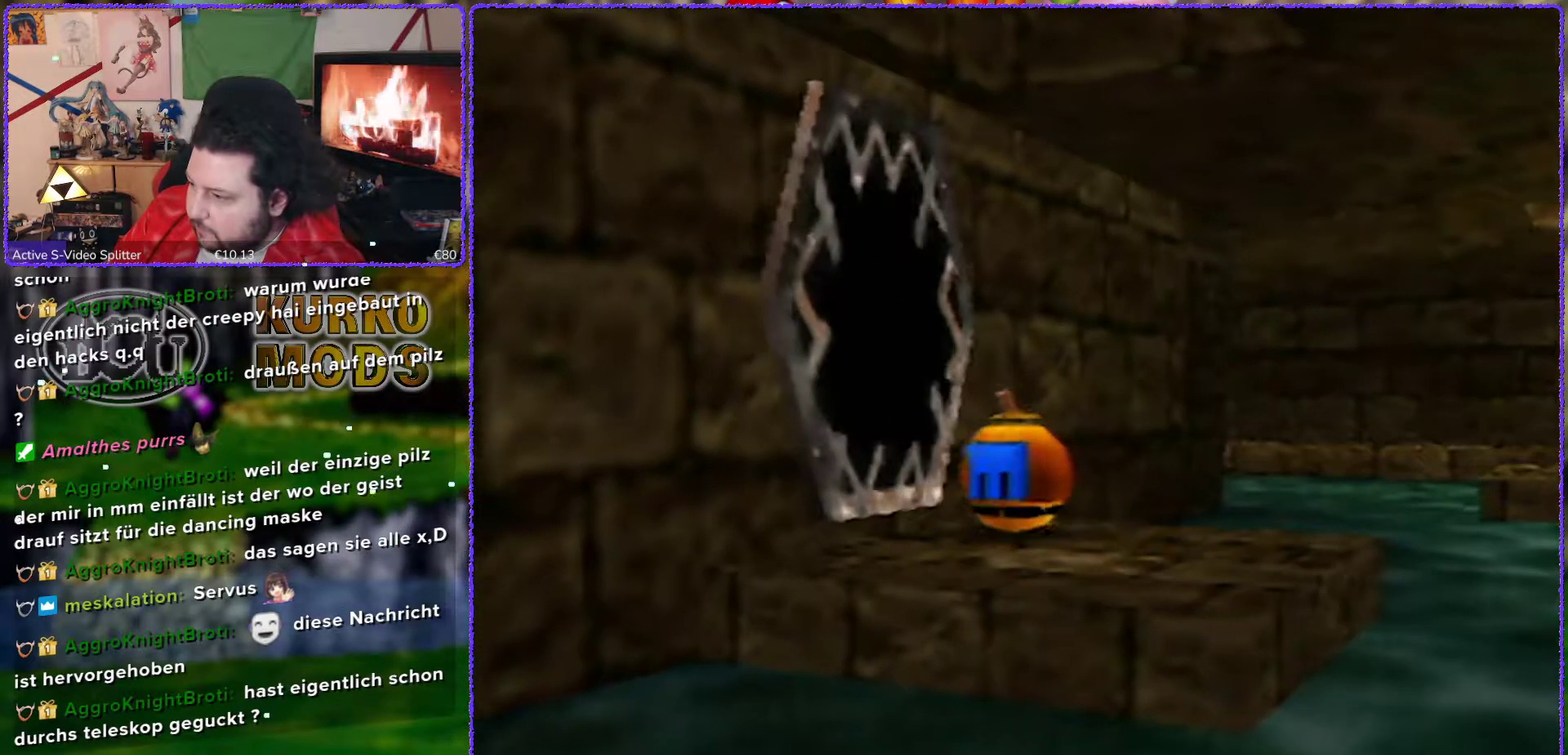
{"buttons": [], "left_stick": "up-right", "events": [[17, "left_stick", "up-right"]]}
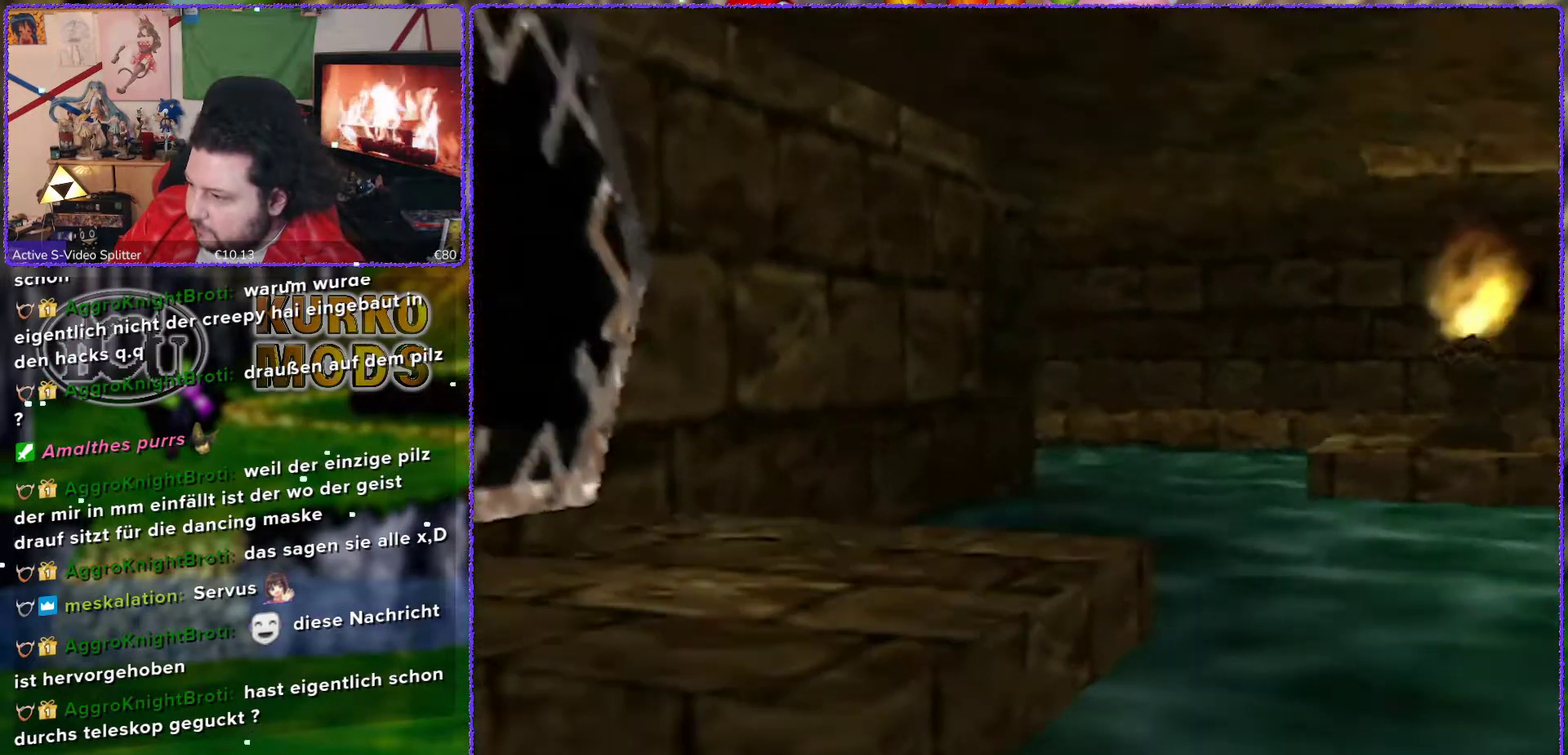
{"buttons": ["A"], "left_stick": "center", "events": [[50, "A", "down"], [500, "left_stick", "center"]]}
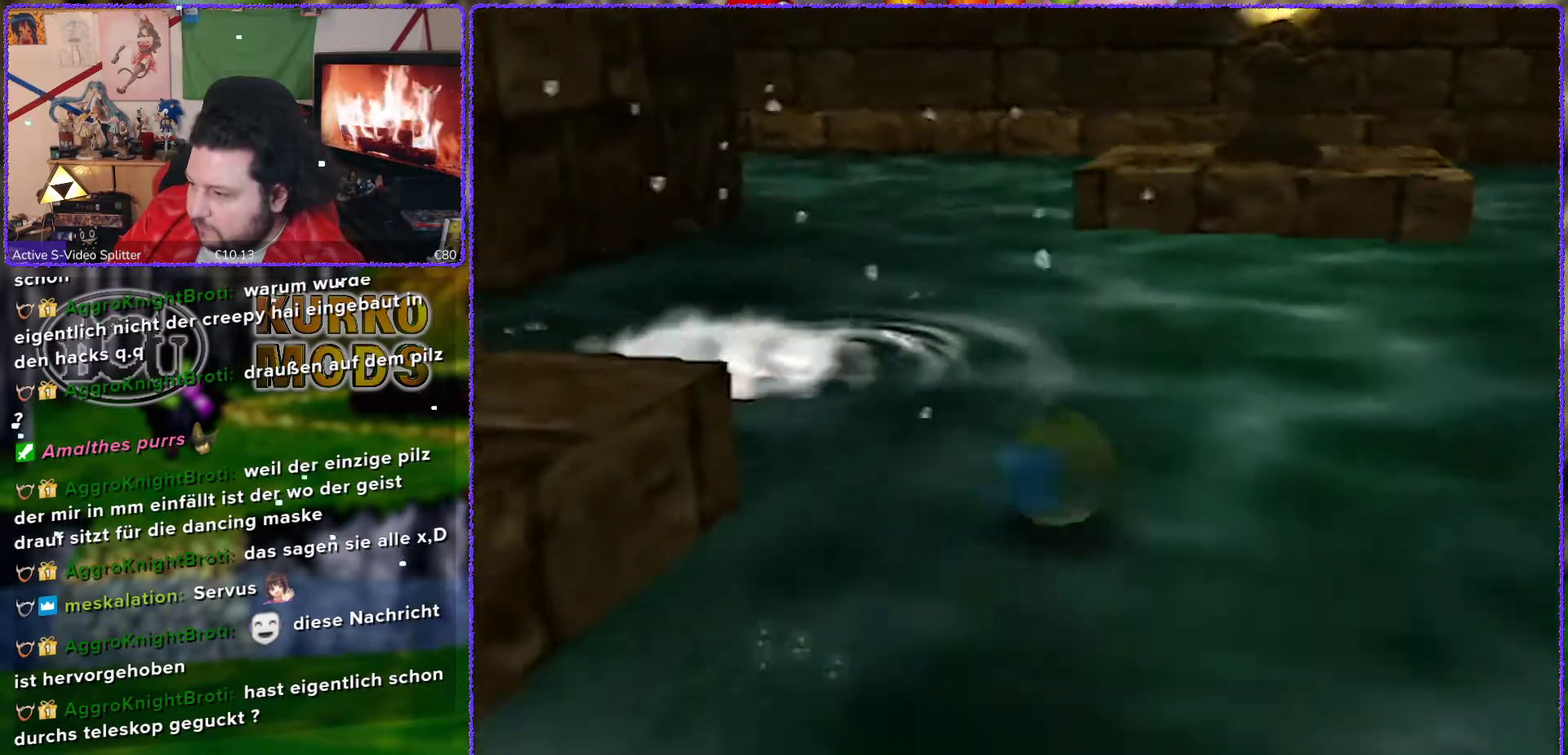
{"buttons": [], "left_stick": "up-left", "events": [[17, "A", "up"], [400, "left_stick", "up-left"]]}
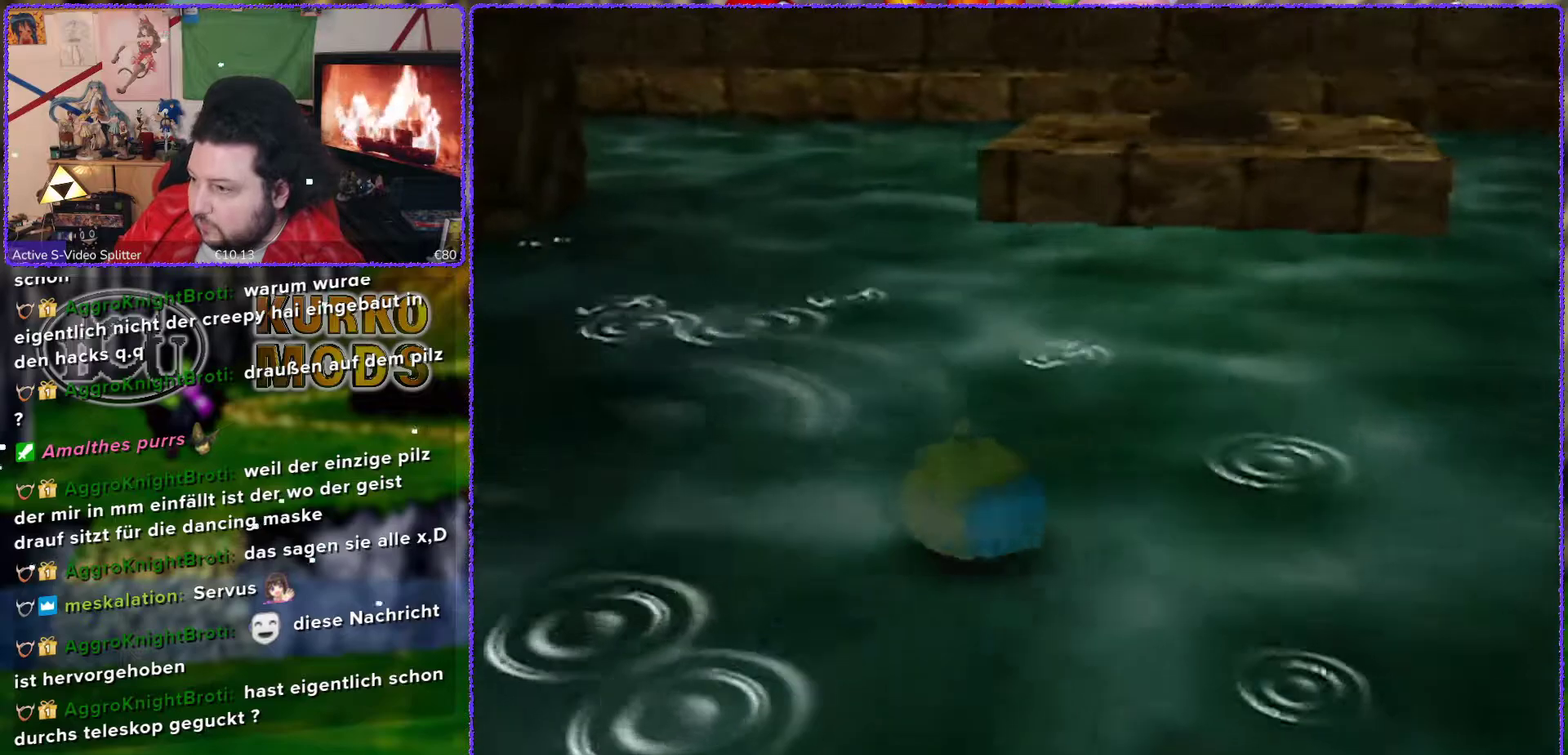
{"buttons": [], "left_stick": "up", "events": [[150, "left_stick", "up"]]}